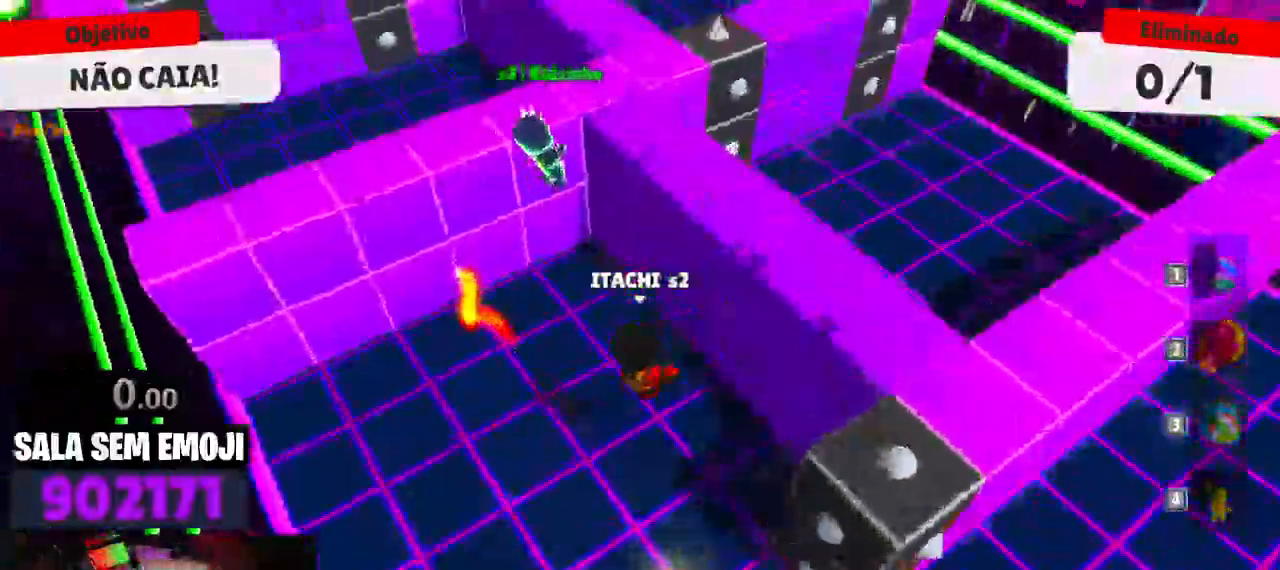
Gameplay with keyboard; each line is a JSON object with the keys held at the frame after it. "events" lists presses ("down") and releases ("up") of "a", "d", "s", "space" and "w" between this image and that frame as [ms after this image, input, new state], when the widget could be followed in between. No other keys are recorded. Mouse input is not recorded.
{"keys": ["a", "s", "space"], "events": [[34, "space", "down"], [134, "a", "down"], [167, "d", "up"], [217, "space", "up"], [367, "space", "down"], [417, "space", "up"], [500, "s", "down"], [500, "space", "down"]]}
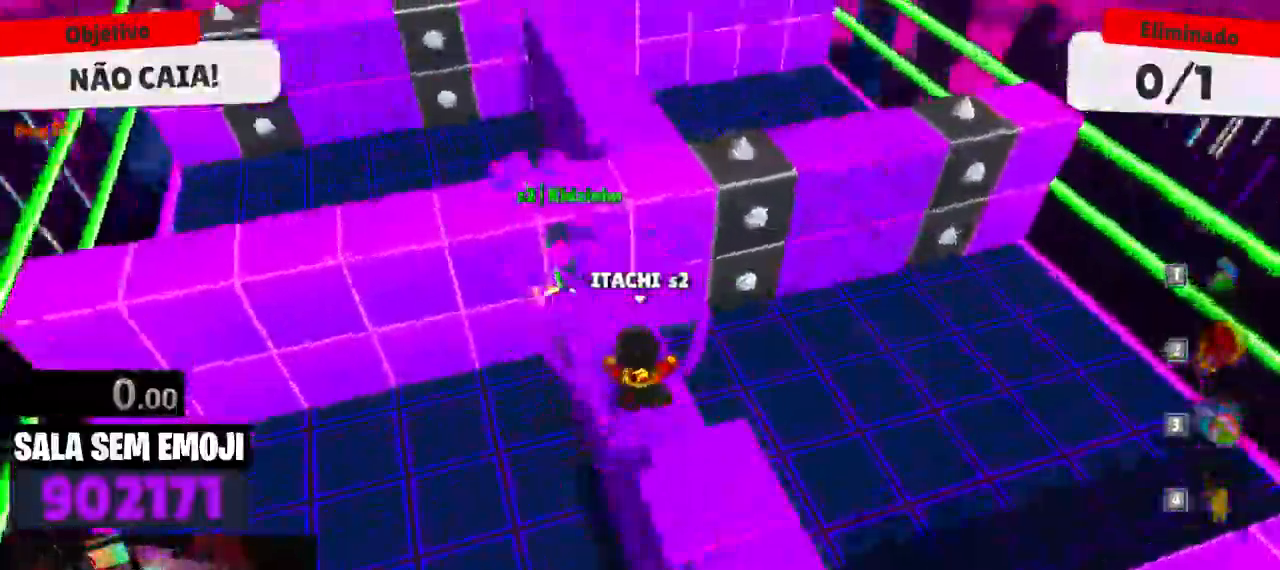
{"keys": ["a"], "events": [[50, "a", "up"], [50, "space", "up"], [150, "space", "down"], [184, "d", "down"], [234, "space", "up"], [284, "s", "up"], [334, "a", "down"], [334, "d", "up"]]}
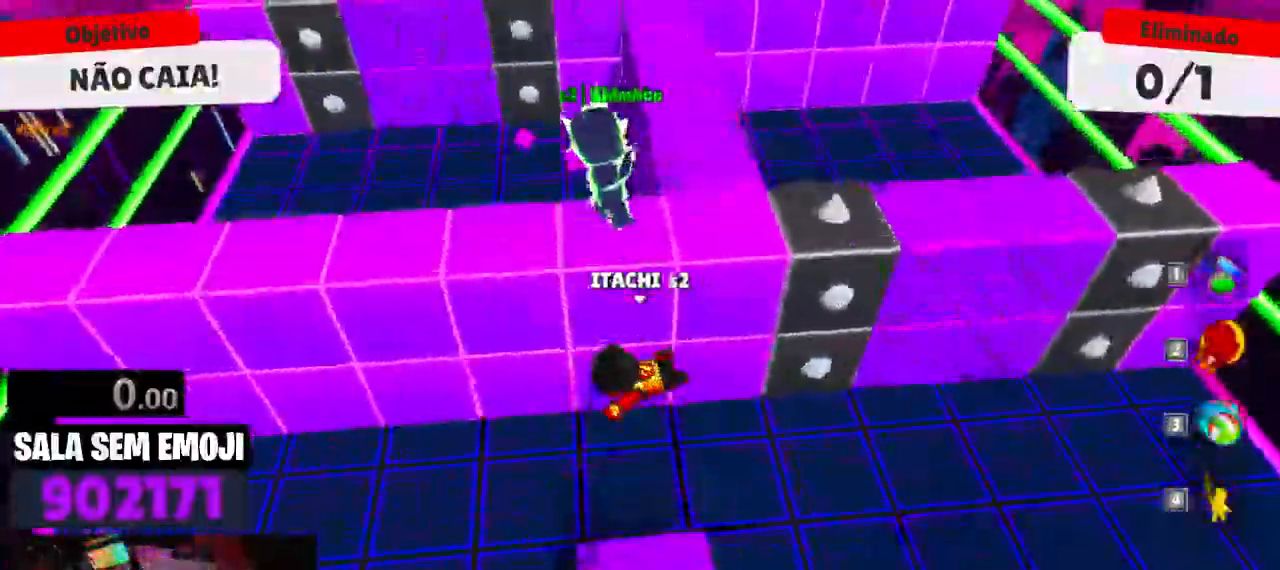
{"keys": ["d", "s"], "events": [[150, "s", "down"], [200, "a", "up"], [400, "d", "down"]]}
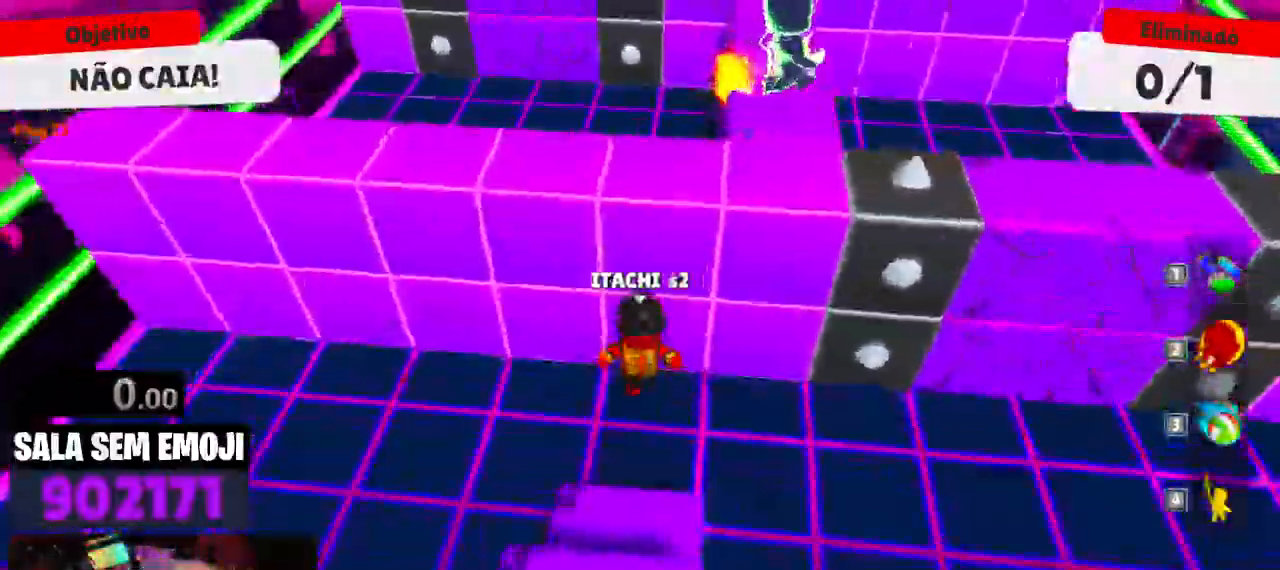
{"keys": ["d", "s"], "events": [[167, "d", "up"], [367, "d", "down"]]}
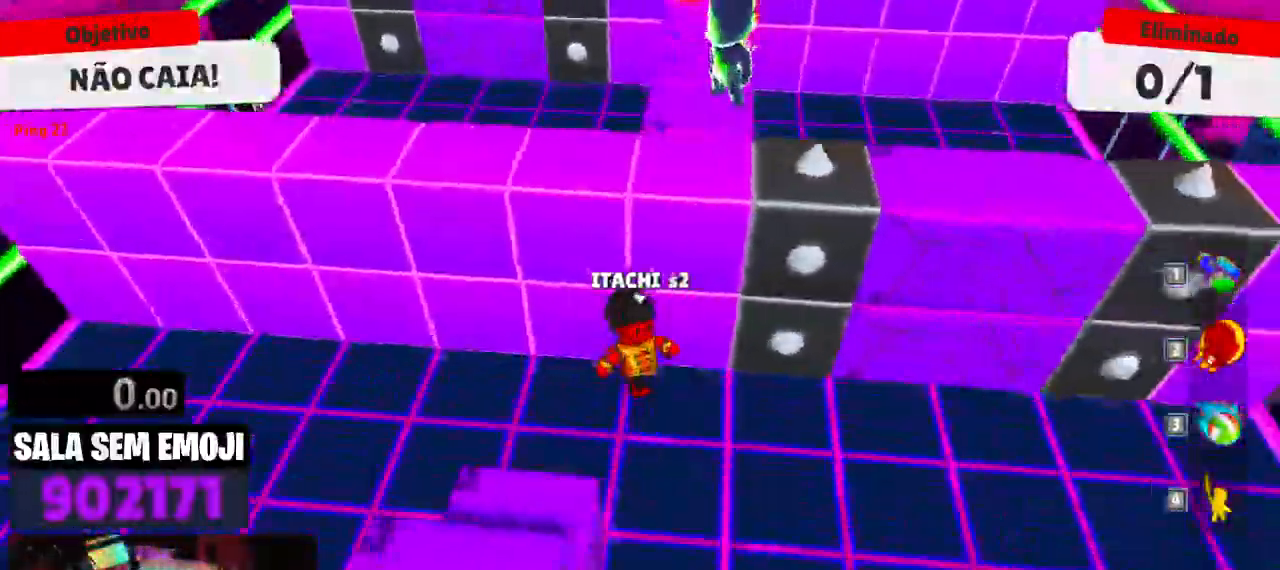
{"keys": ["d"], "events": [[284, "space", "down"], [467, "s", "up"], [467, "space", "up"]]}
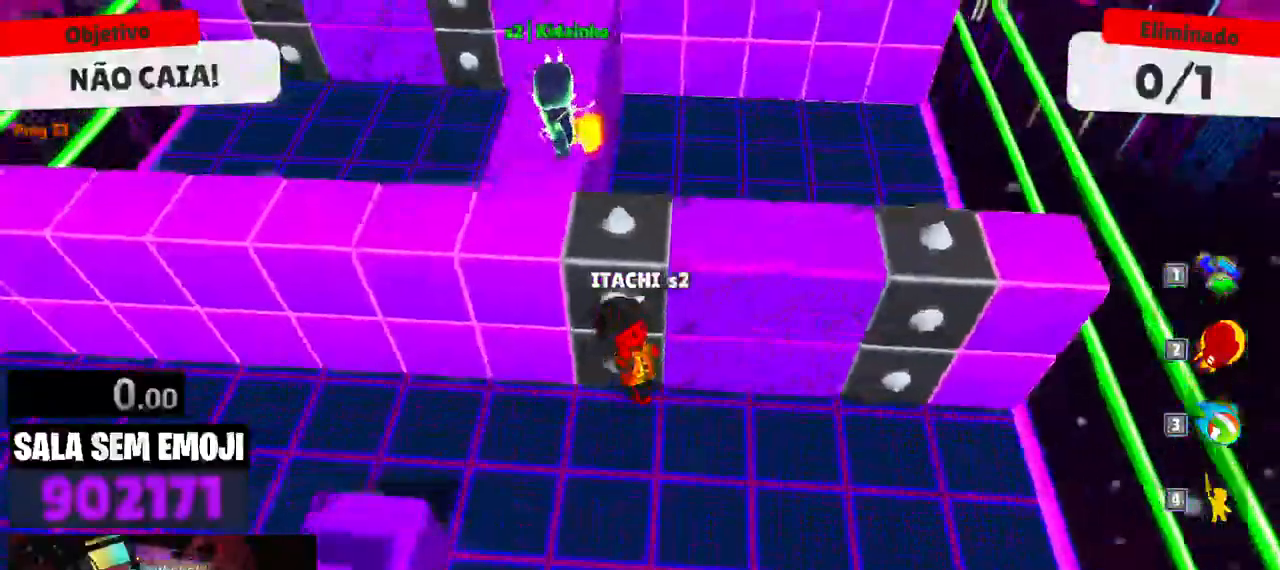
{"keys": ["a"], "events": [[67, "d", "up"], [117, "w", "down"], [150, "space", "down"], [250, "space", "up"], [300, "a", "down"], [400, "w", "up"]]}
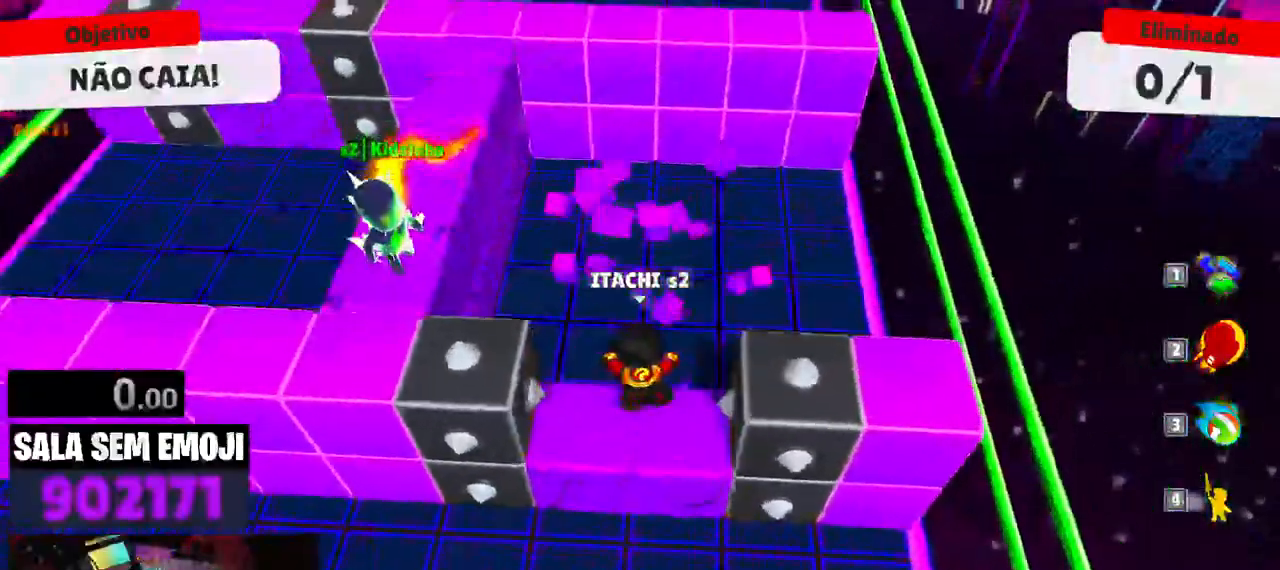
{"keys": ["a", "w"], "events": [[84, "s", "down"], [134, "s", "up"], [367, "w", "down"]]}
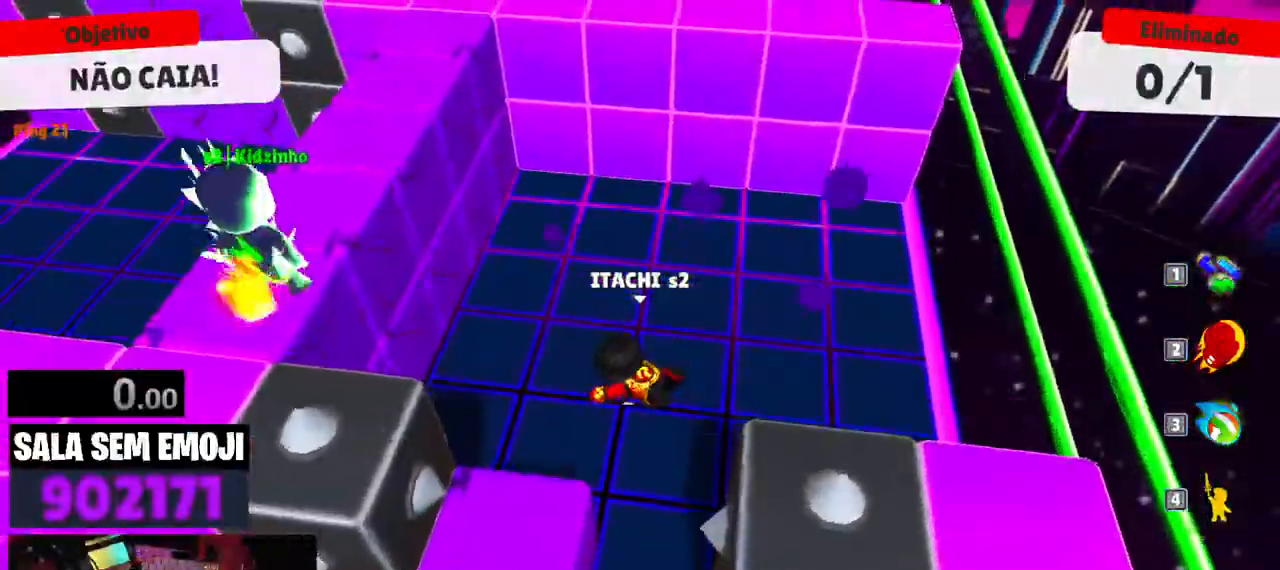
{"keys": ["a"], "events": [[100, "space", "down"], [184, "space", "up"], [234, "w", "up"]]}
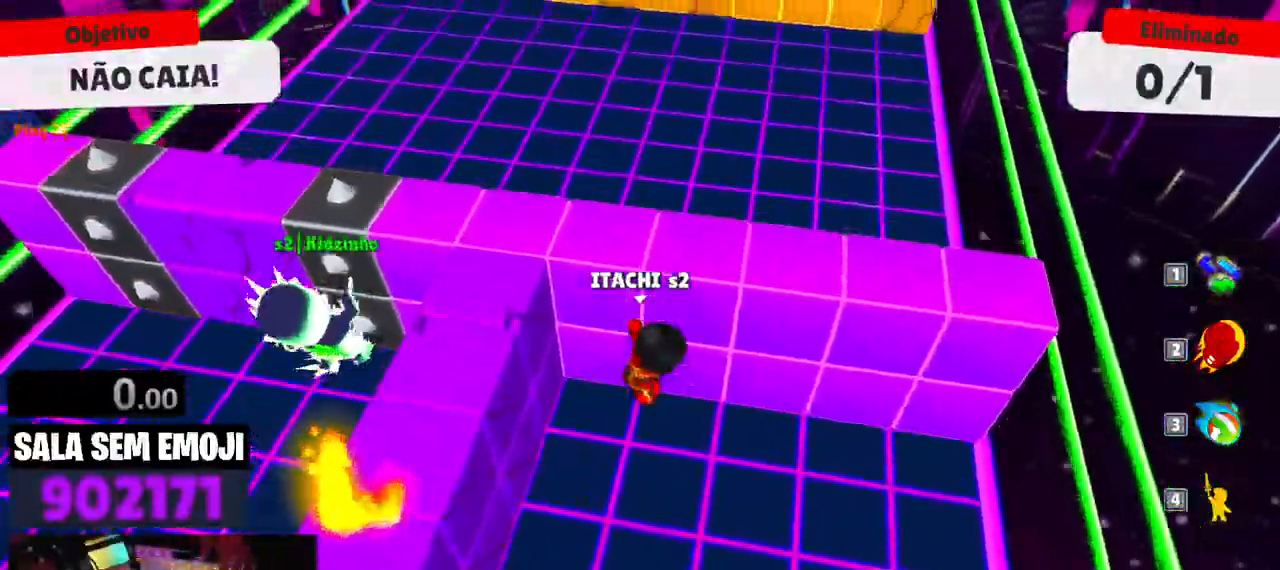
{"keys": ["a", "s", "space"], "events": [[17, "space", "down"], [250, "space", "up"], [450, "s", "down"], [450, "space", "down"]]}
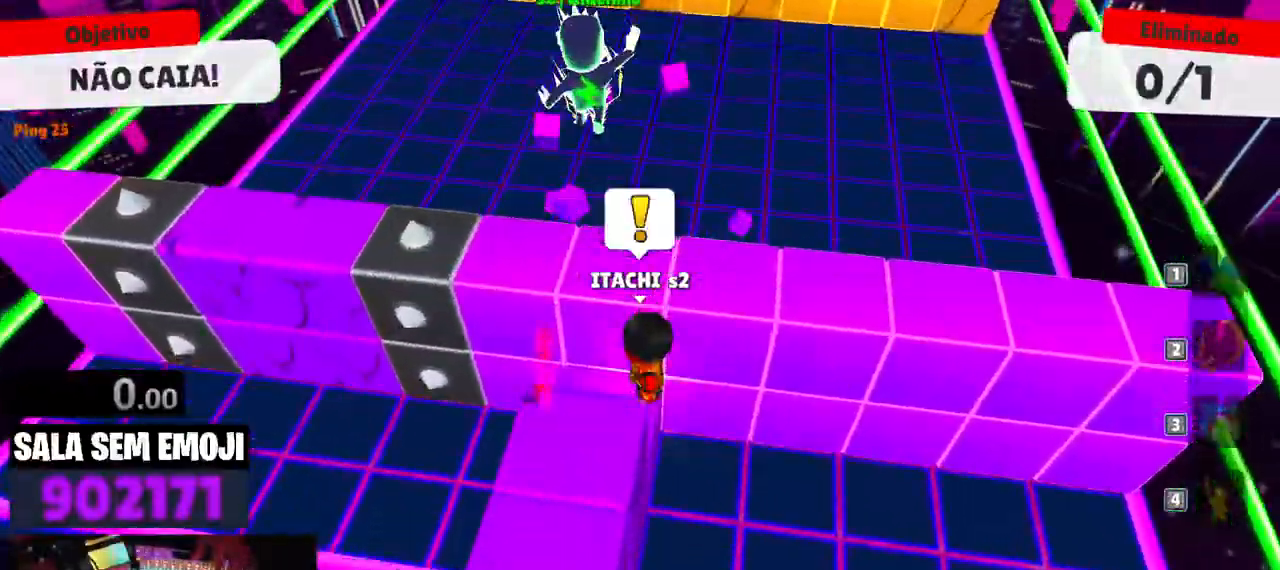
{"keys": ["d", "w"], "events": [[34, "a", "up"], [34, "space", "up"], [184, "d", "down"], [184, "space", "down"], [267, "s", "up"], [267, "space", "up"], [417, "w", "down"]]}
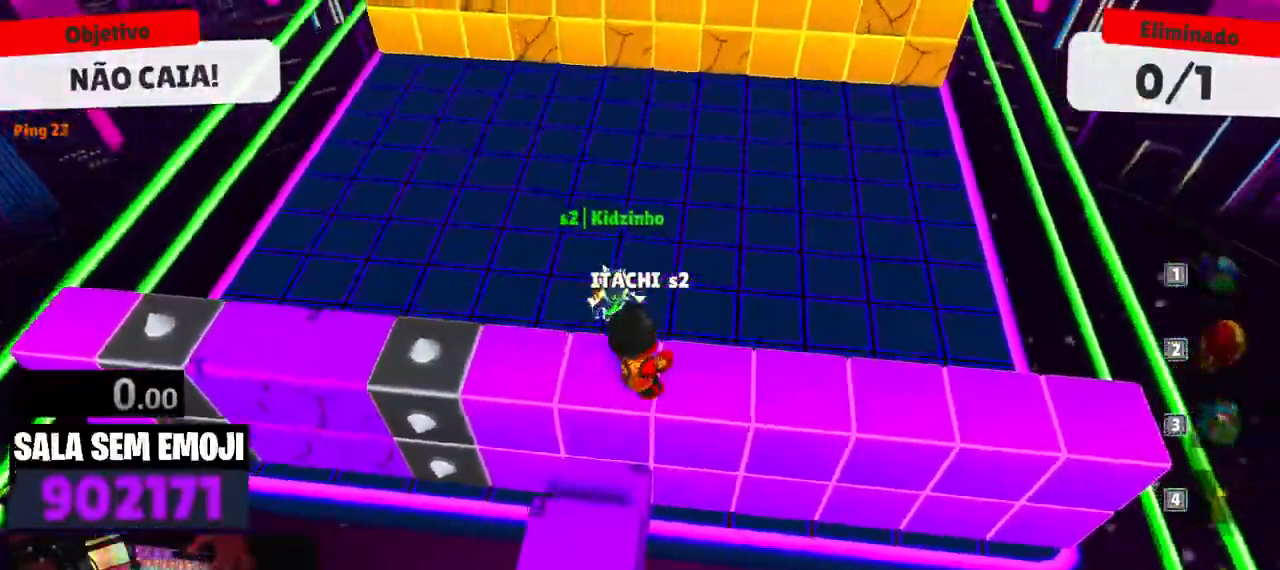
{"keys": ["w"], "events": [[200, "d", "up"]]}
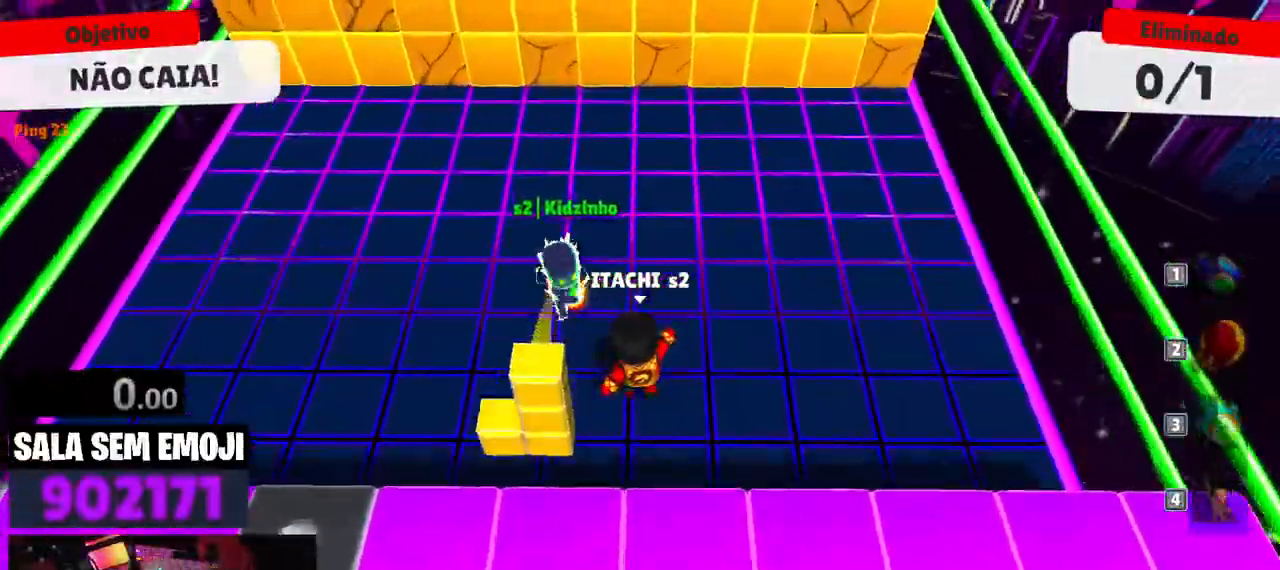
{"keys": ["space", "w"], "events": [[434, "space", "down"]]}
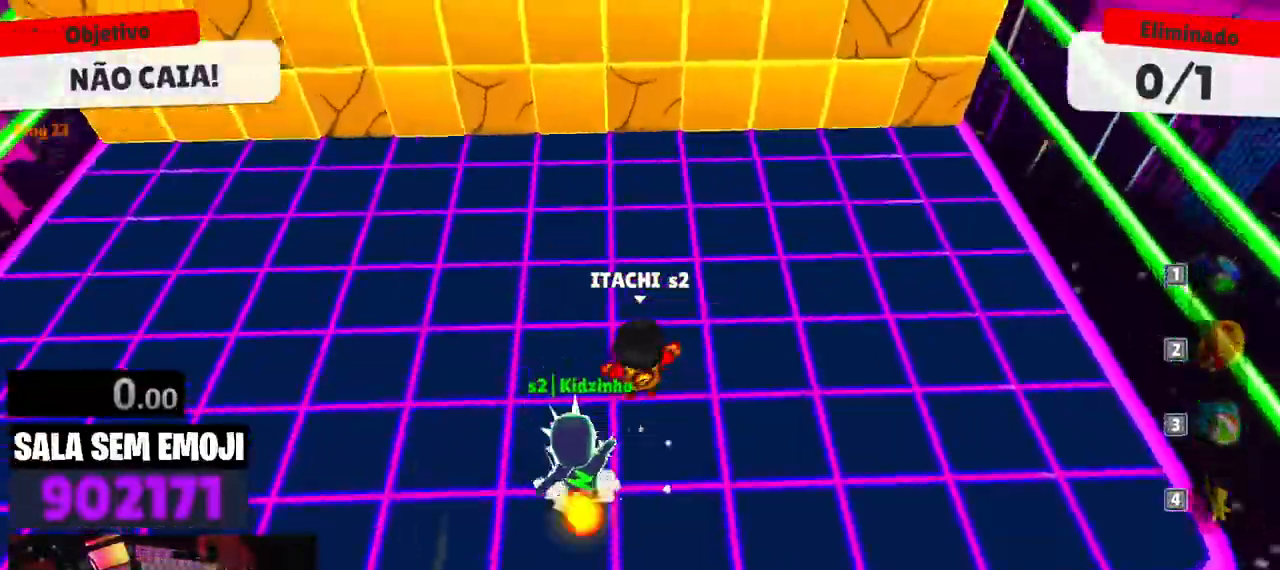
{"keys": ["d", "space"], "events": [[34, "space", "up"], [134, "d", "down"], [317, "w", "up"], [417, "space", "down"]]}
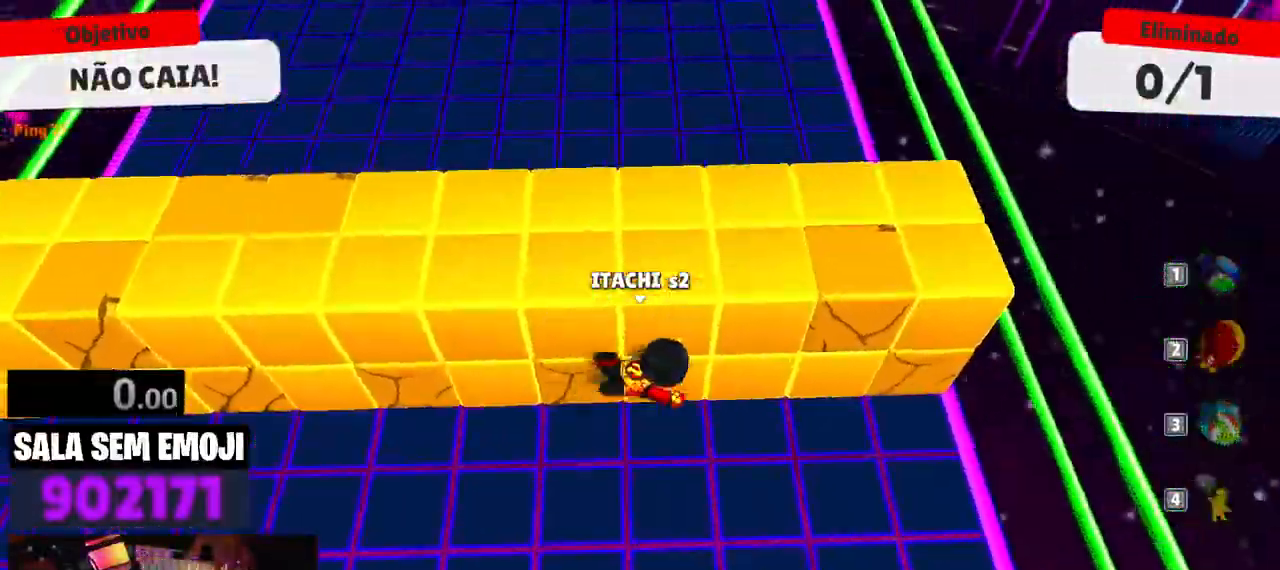
{"keys": ["a", "w"], "events": [[50, "space", "up"], [234, "w", "down"], [384, "d", "up"], [417, "a", "down"]]}
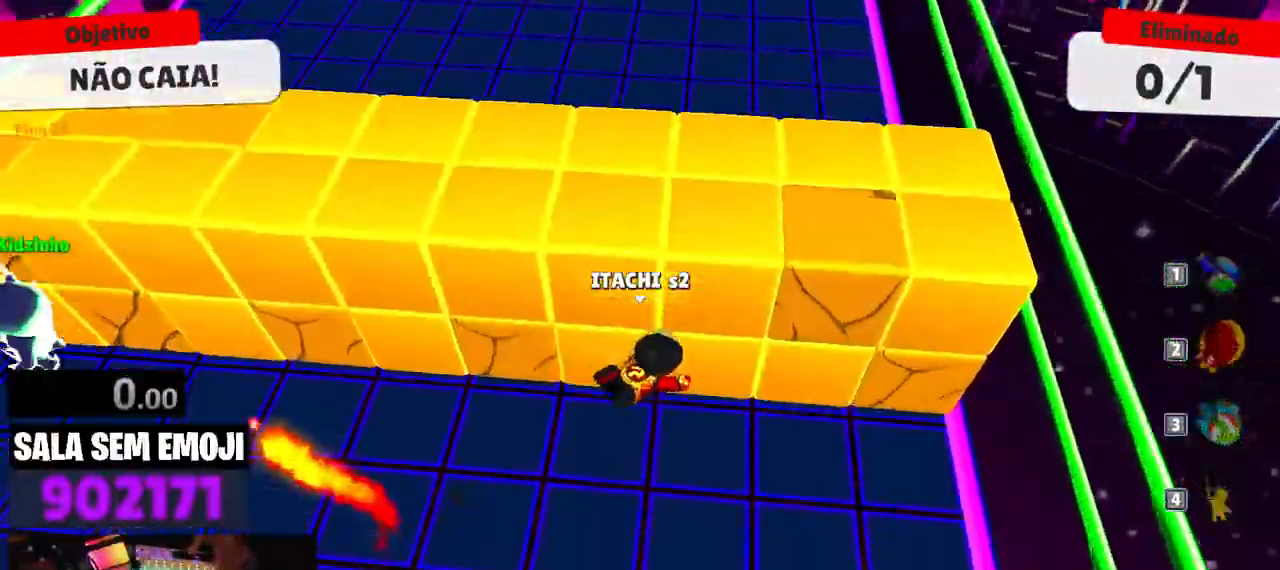
{"keys": ["d", "space"], "events": [[67, "w", "up"], [150, "a", "up"], [200, "s", "down"], [250, "d", "down"], [250, "s", "up"], [434, "space", "down"]]}
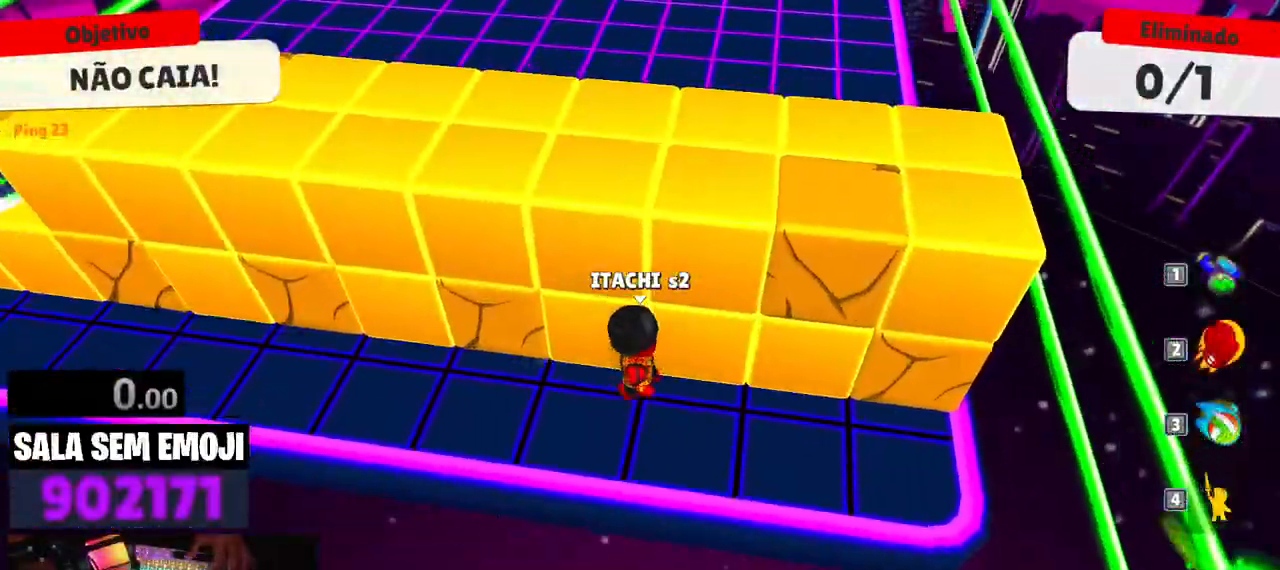
{"keys": ["s"], "events": [[34, "space", "up"], [167, "space", "down"], [317, "s", "down"], [317, "space", "up"], [417, "d", "up"]]}
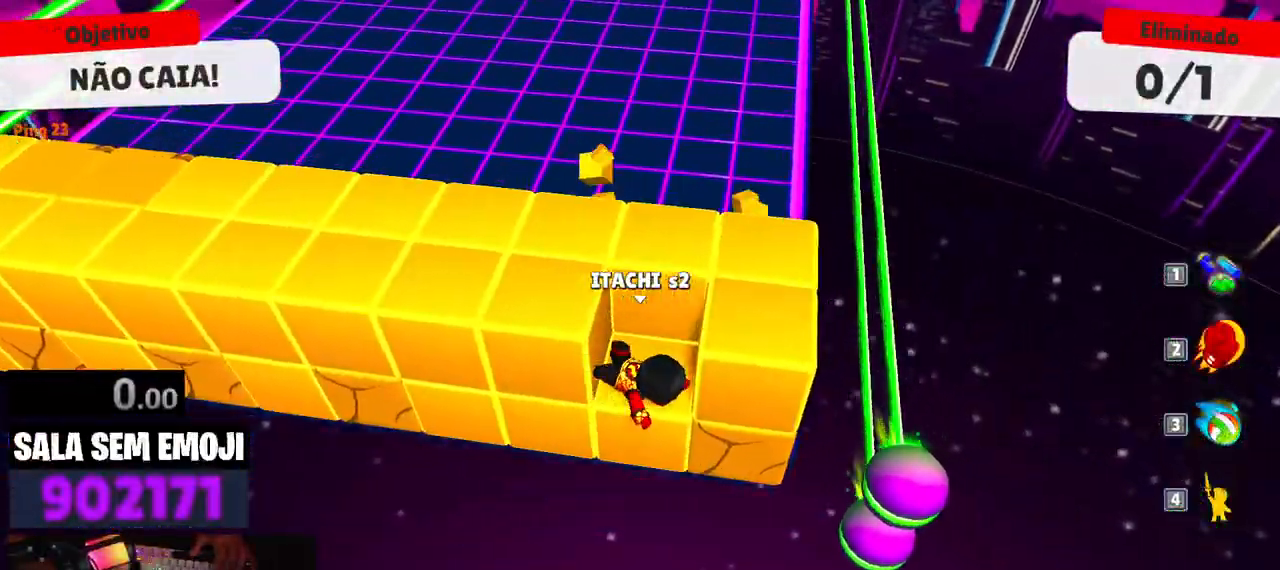
{"keys": ["w"], "events": [[100, "a", "down"], [100, "space", "down"], [150, "s", "up"], [184, "space", "up"], [234, "w", "down"], [384, "a", "up"]]}
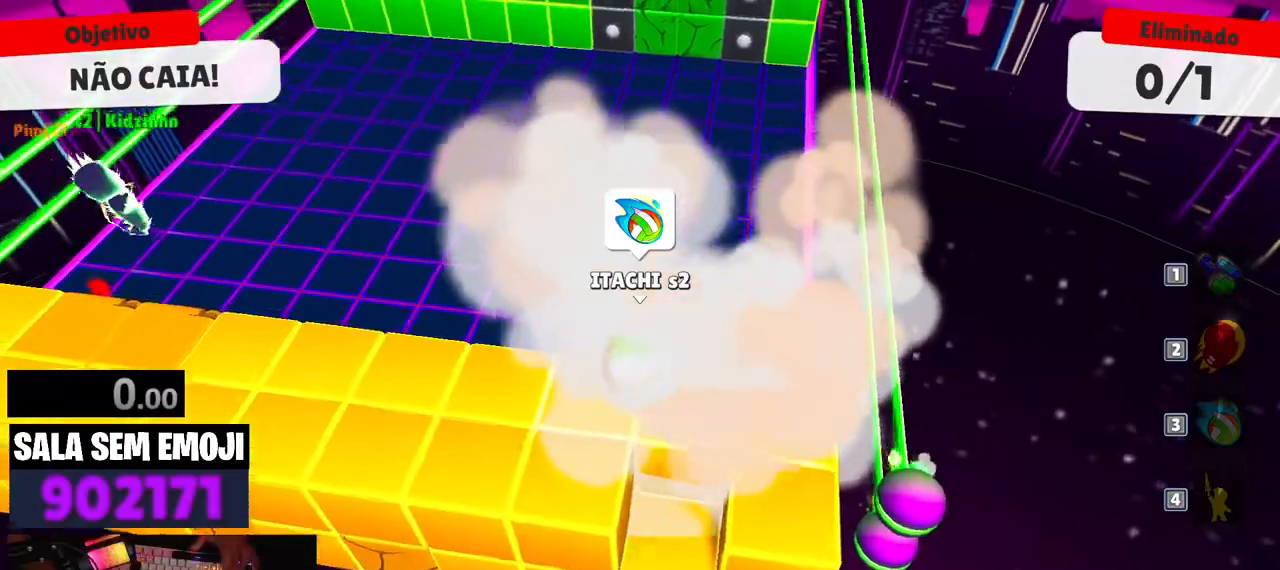
{"keys": ["d", "w"], "events": [[150, "space", "down"], [250, "space", "up"], [484, "d", "down"]]}
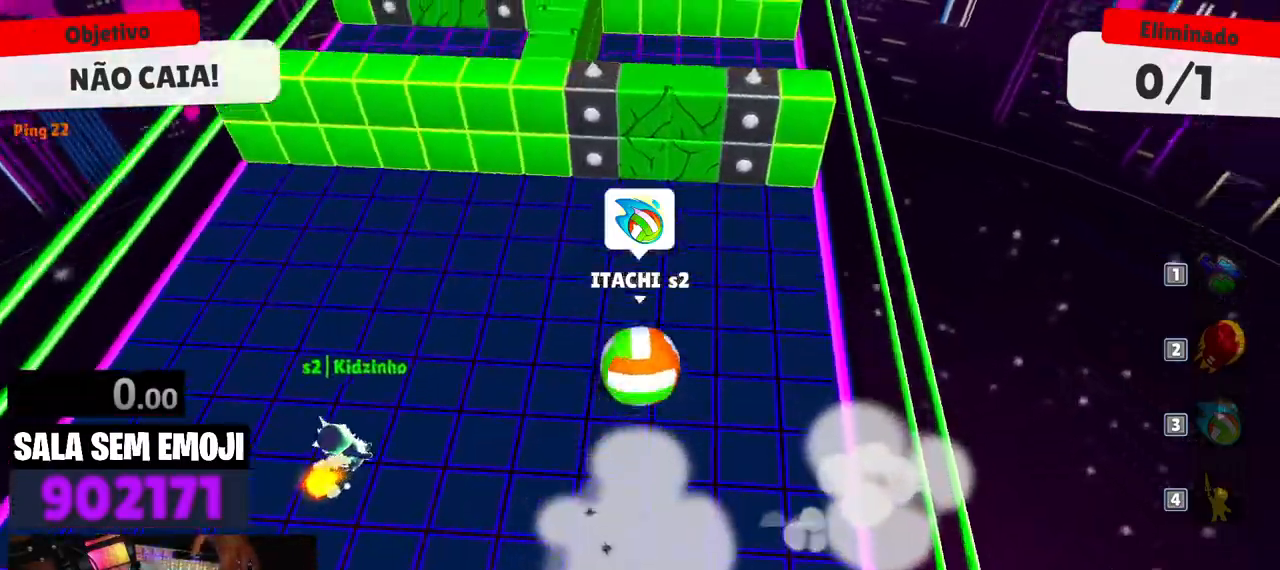
{"keys": ["w"], "events": [[400, "d", "up"]]}
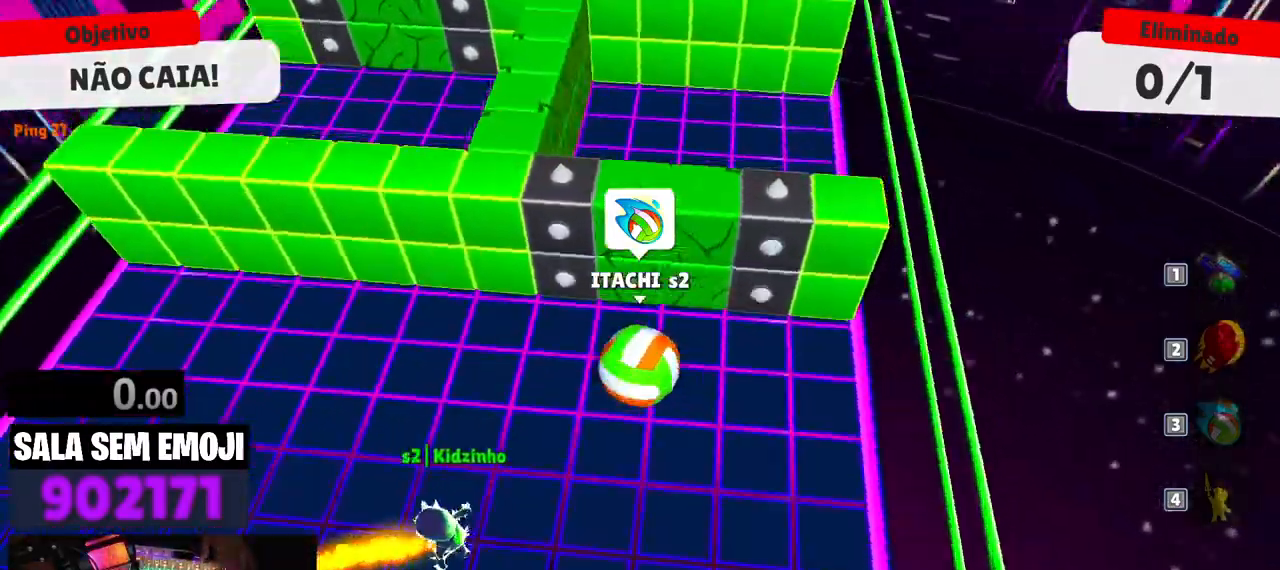
{"keys": ["a", "w"], "events": [[100, "space", "down"], [234, "space", "up"], [417, "a", "down"]]}
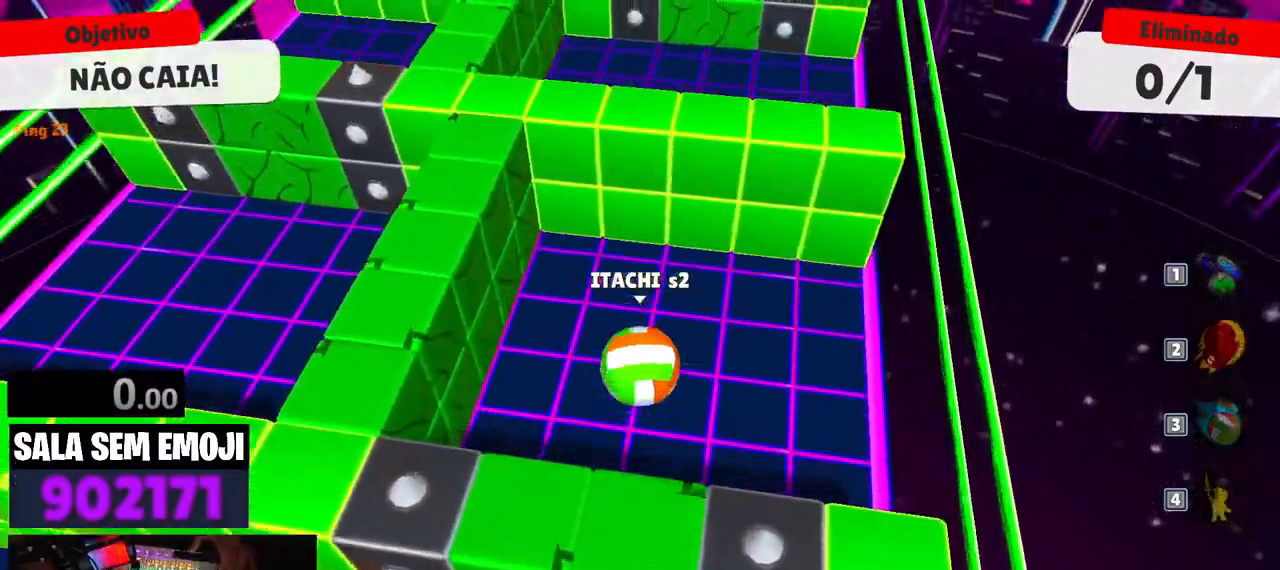
{"keys": ["a"], "events": [[117, "a", "up"], [117, "space", "down"], [200, "space", "up"], [300, "a", "down"], [300, "w", "up"]]}
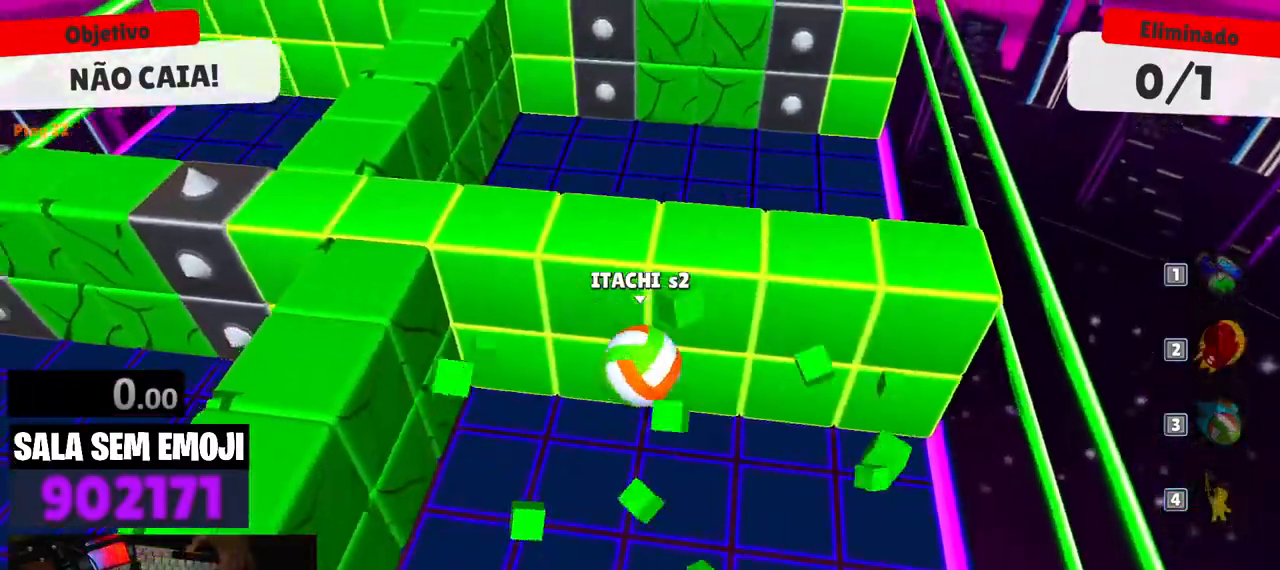
{"keys": ["d"], "events": [[84, "a", "up"], [134, "d", "down"]]}
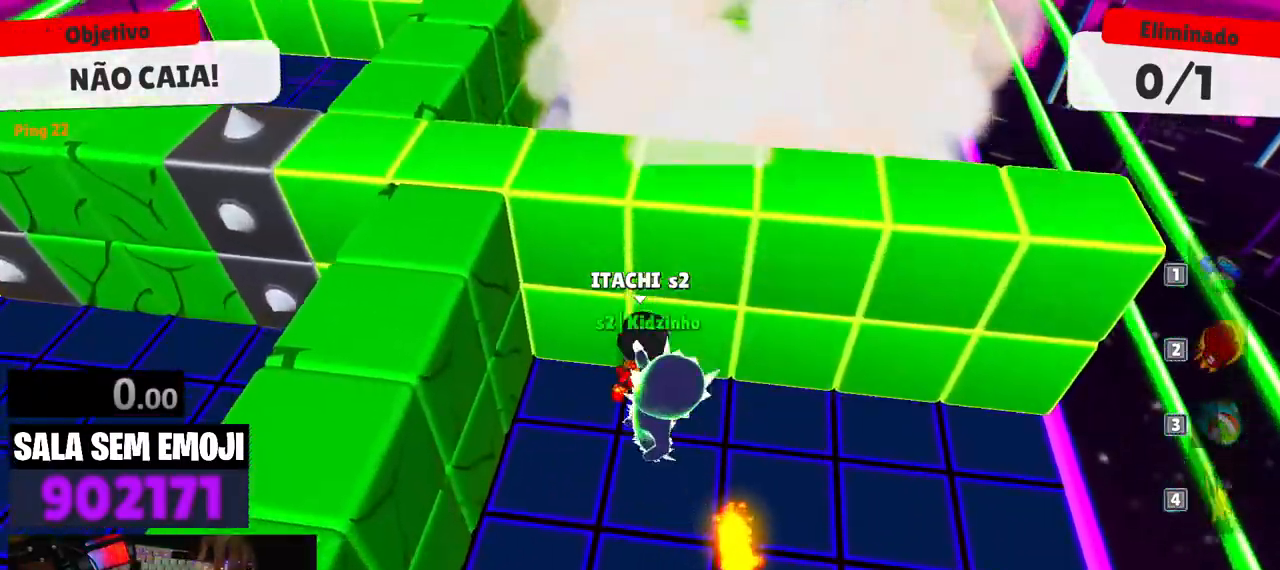
{"keys": ["a"], "events": [[234, "s", "down"], [334, "d", "up"], [384, "a", "down"], [434, "s", "up"]]}
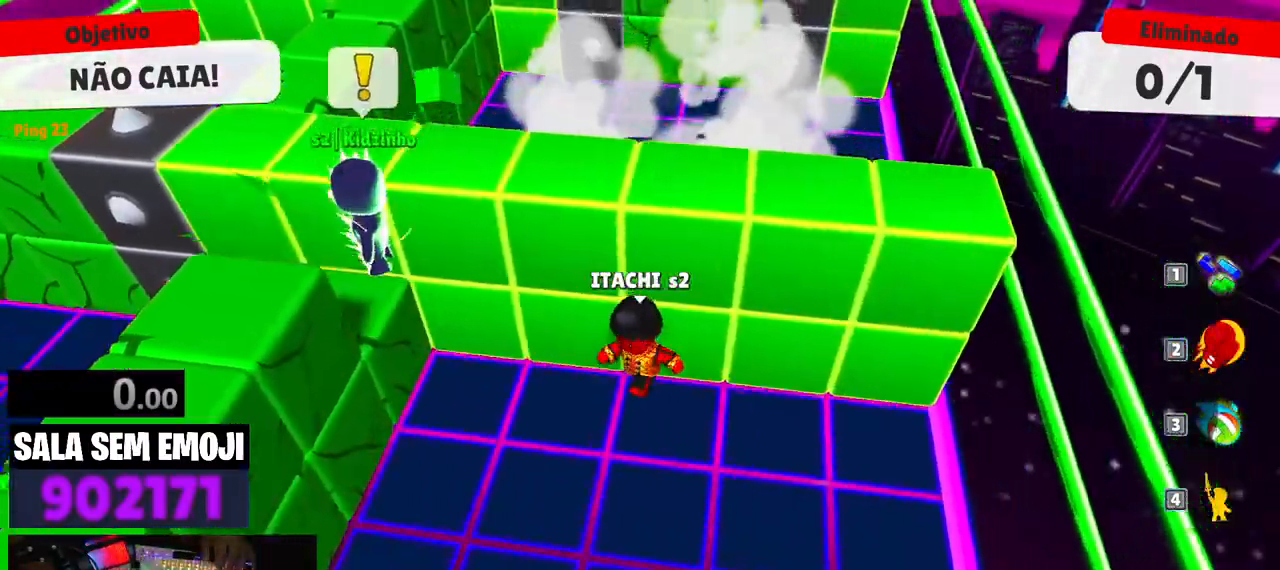
{"keys": ["a", "space"], "events": [[200, "space", "down"], [300, "space", "up"], [434, "space", "down"]]}
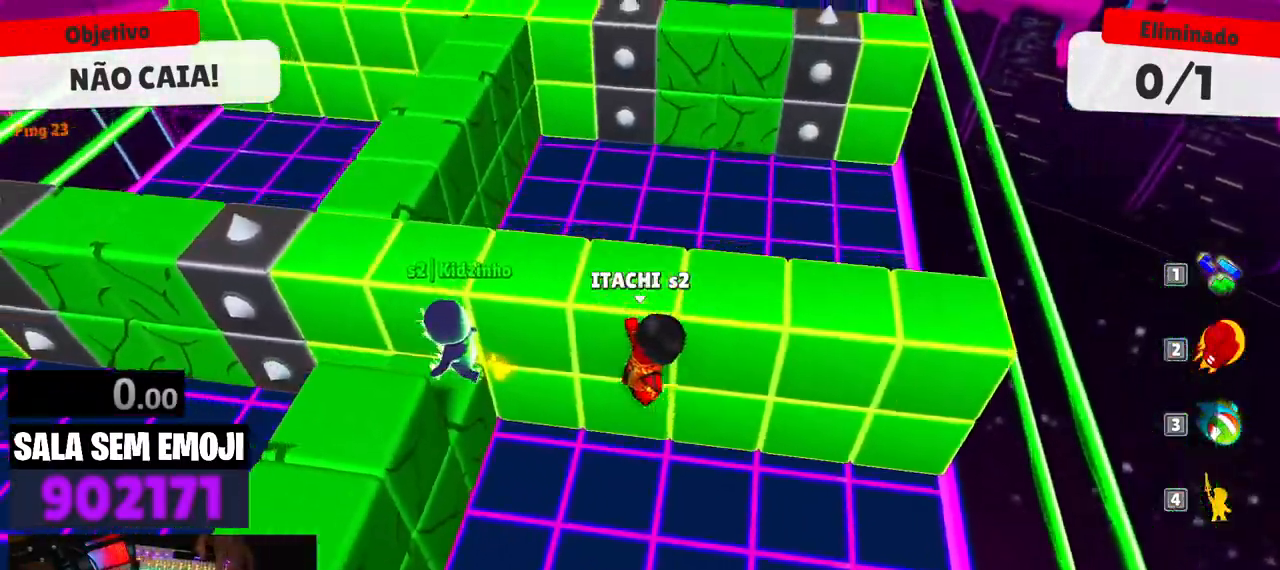
{"keys": ["a"], "events": [[34, "space", "up"]]}
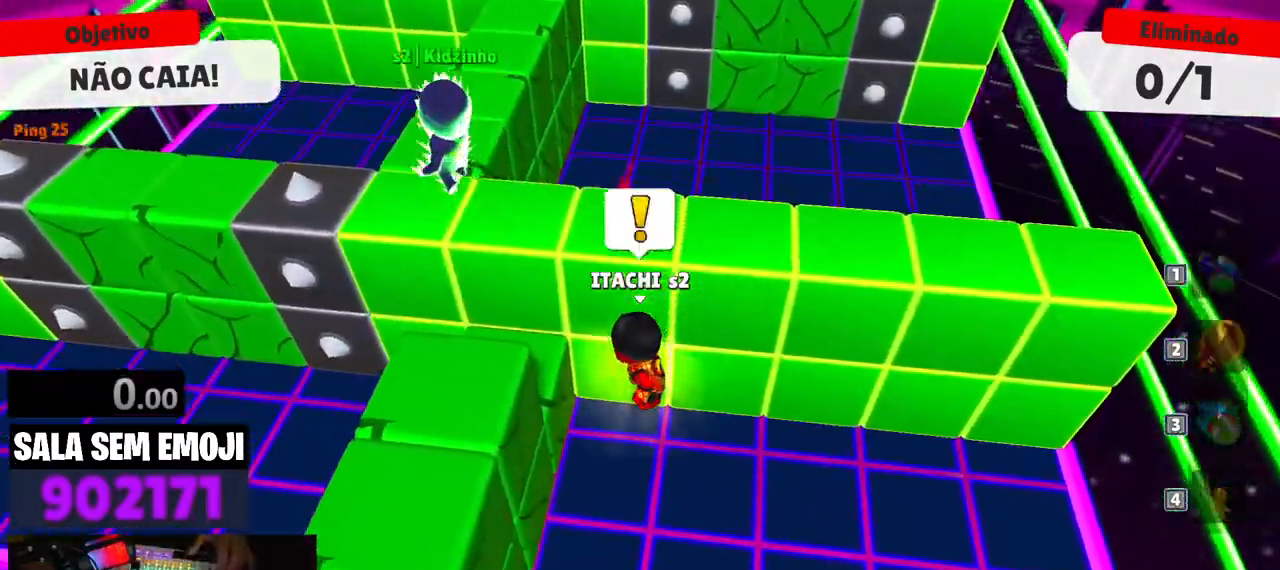
{"keys": ["a", "space"], "events": [[50, "a", "up"], [100, "space", "down"], [184, "space", "up"], [334, "a", "down"], [467, "space", "down"]]}
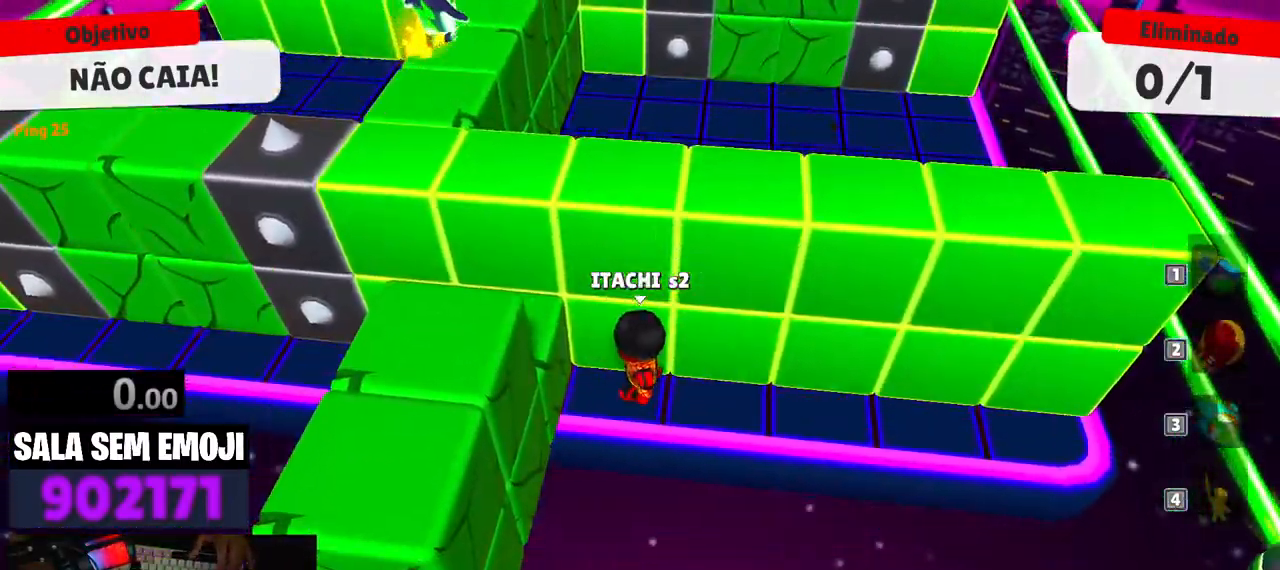
{"keys": ["a", "s"], "events": [[17, "s", "down"], [17, "space", "up"]]}
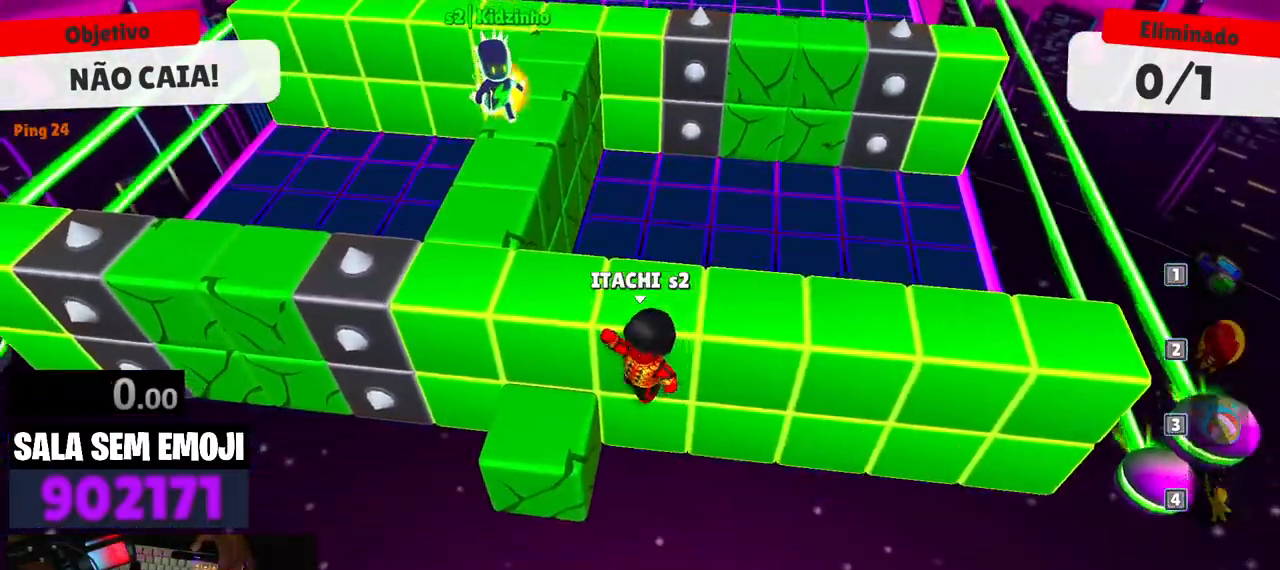
{"keys": ["w"], "events": [[134, "s", "up"], [317, "a", "up"], [317, "space", "down"], [367, "w", "down"], [417, "space", "up"]]}
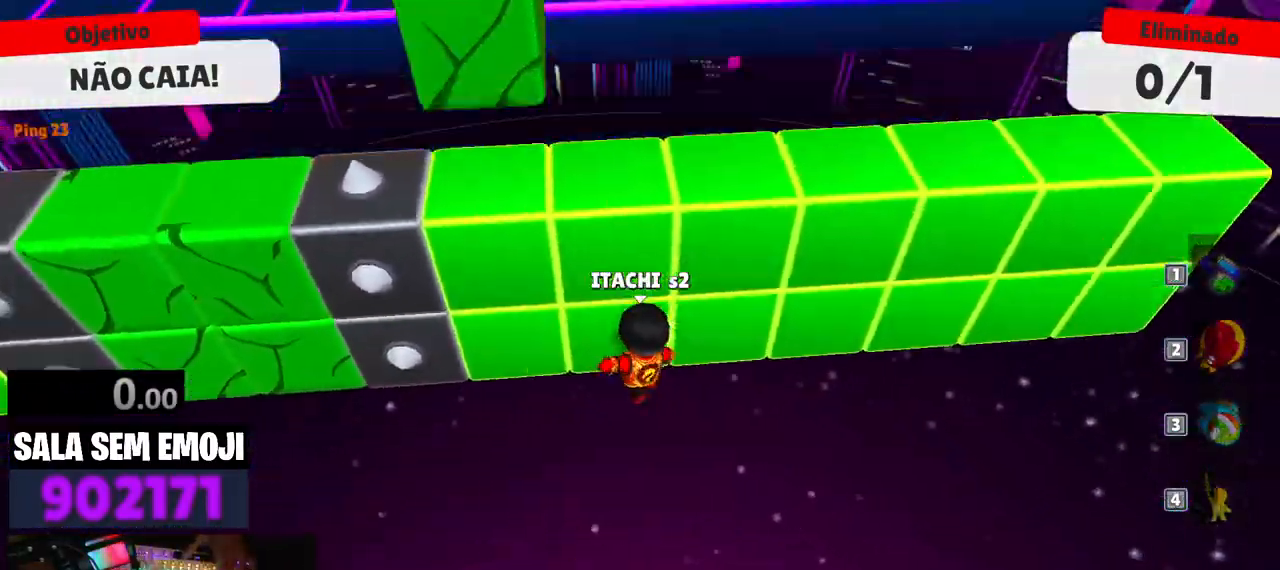
{"keys": ["w"], "events": []}
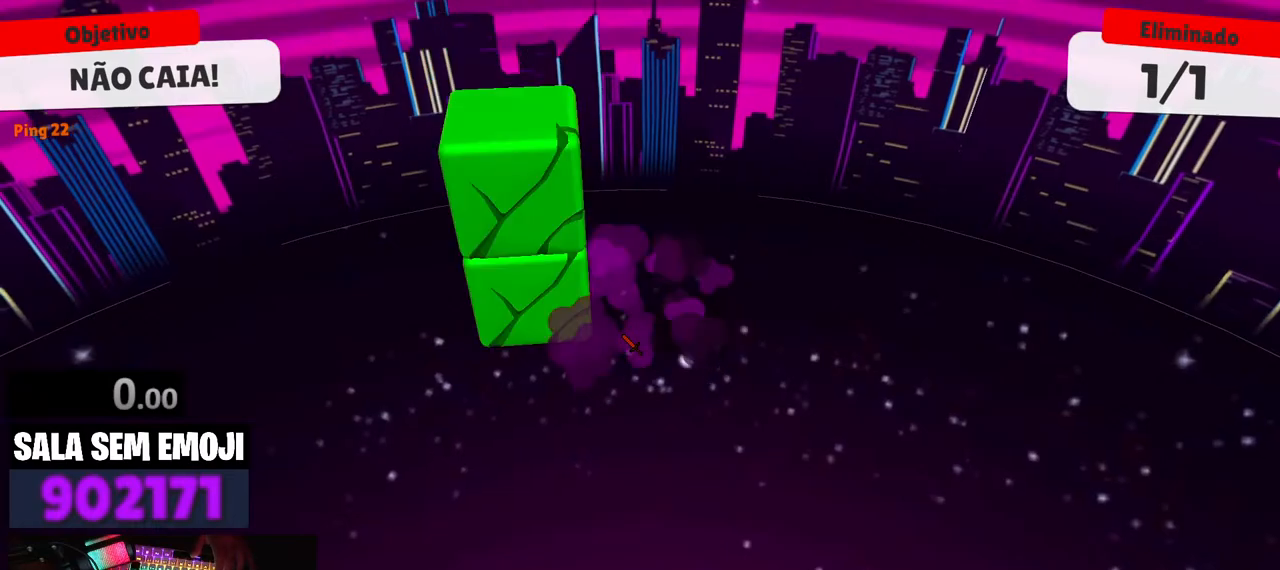
{"keys": [], "events": [[150, "w", "up"]]}